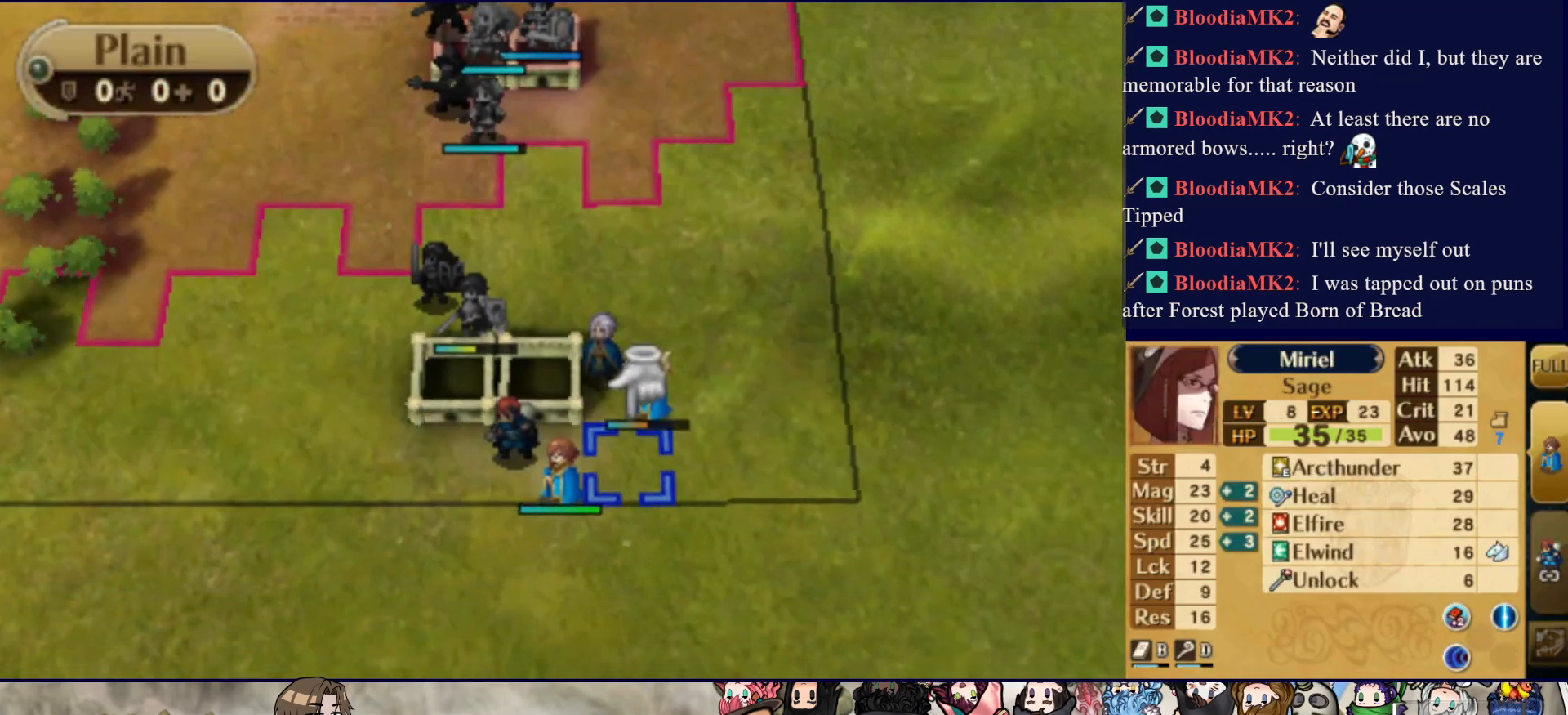
Gameplay with a controller (PlayStation layout); each line is a JSON object with the inputs held at the frame after it. "events" lists button and stick changes between this image and that frame as [ms after this image, input, new state], when the widget could be followed in between. Not read: L3 R3 left_stick right_stick.
{"buttons": [], "events": [[133, "DPAD_UP", "down"], [233, "DPAD_UP", "up"], [317, "CIRCLE", "down"], [467, "CIRCLE", "up"]]}
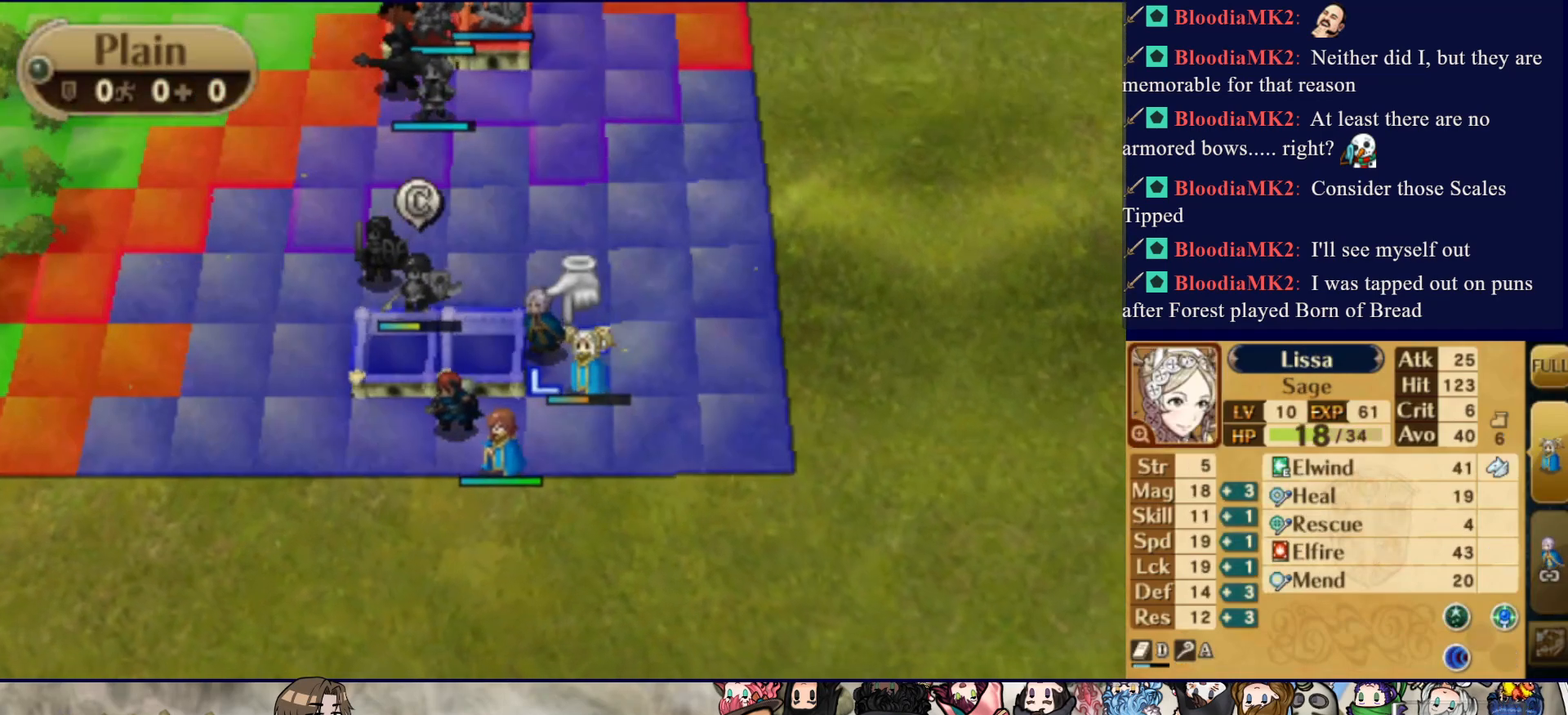
{"buttons": [], "events": [[250, "DPAD_UP", "down"], [367, "DPAD_UP", "up"]]}
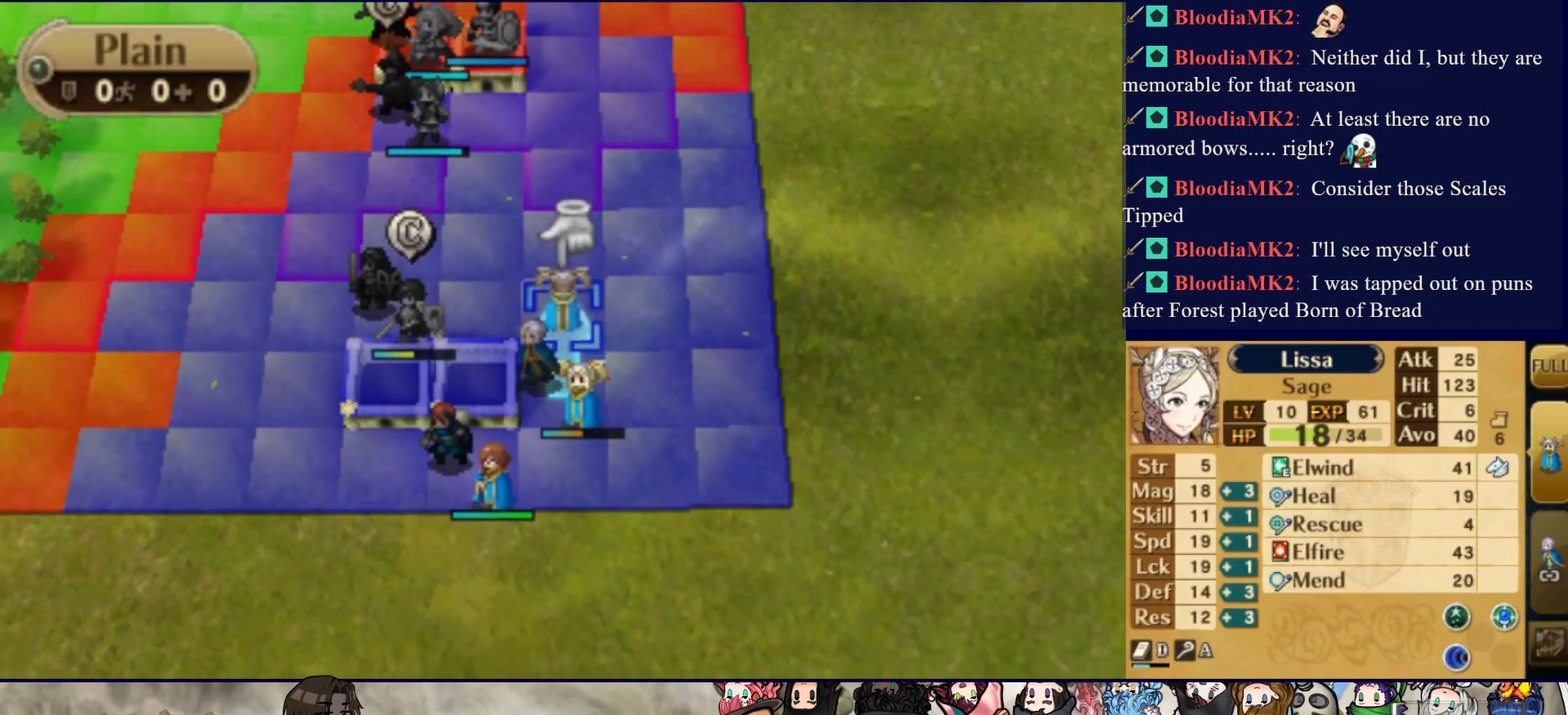
{"buttons": ["DPAD_LEFT"], "events": [[150, "DPAD_DOWN", "down"], [233, "DPAD_DOWN", "up"], [317, "DPAD_LEFT", "down"], [417, "DPAD_LEFT", "up"], [467, "DPAD_LEFT", "down"]]}
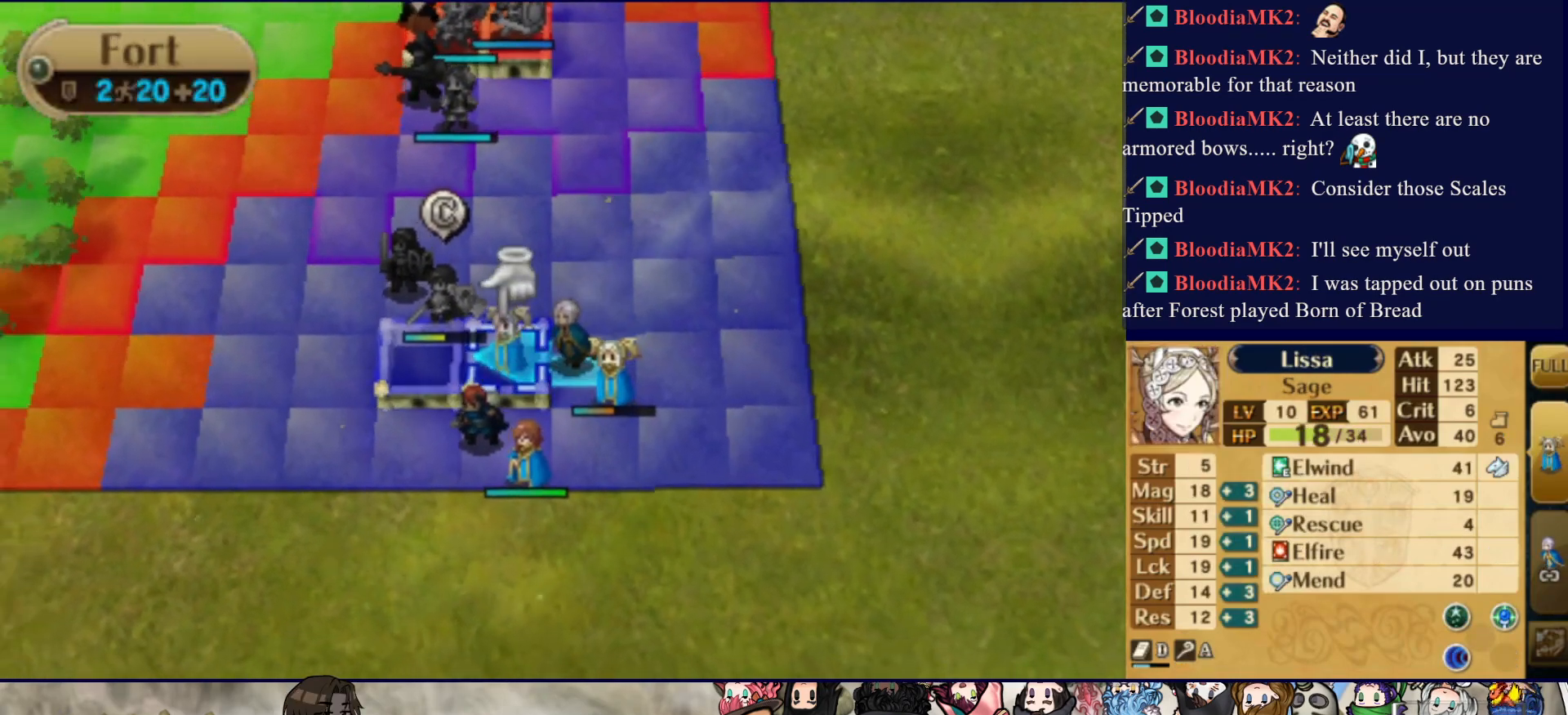
{"buttons": ["CIRCLE"], "events": [[83, "DPAD_LEFT", "up"], [117, "CIRCLE", "down"], [367, "CIRCLE", "up"], [467, "CIRCLE", "down"]]}
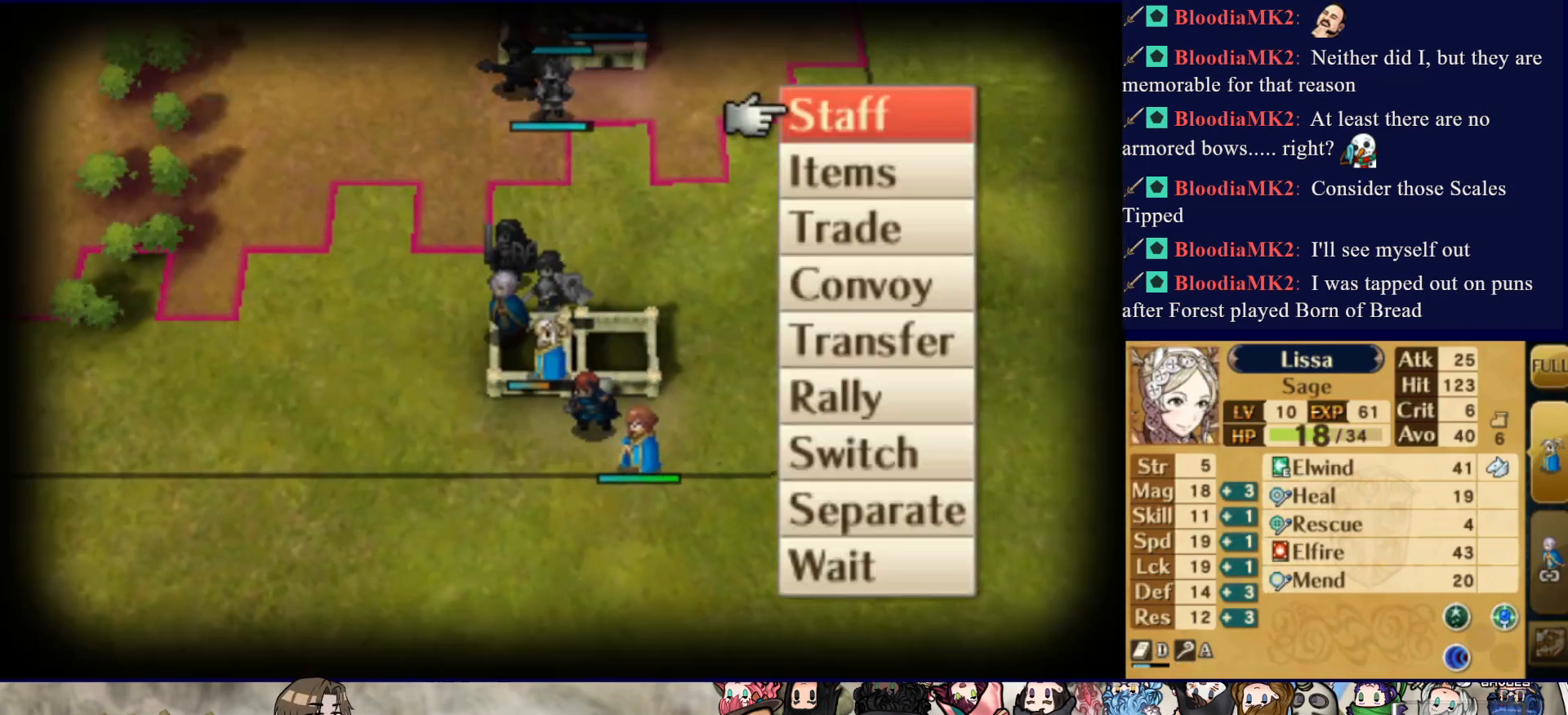
{"buttons": [], "events": [[133, "CIRCLE", "up"]]}
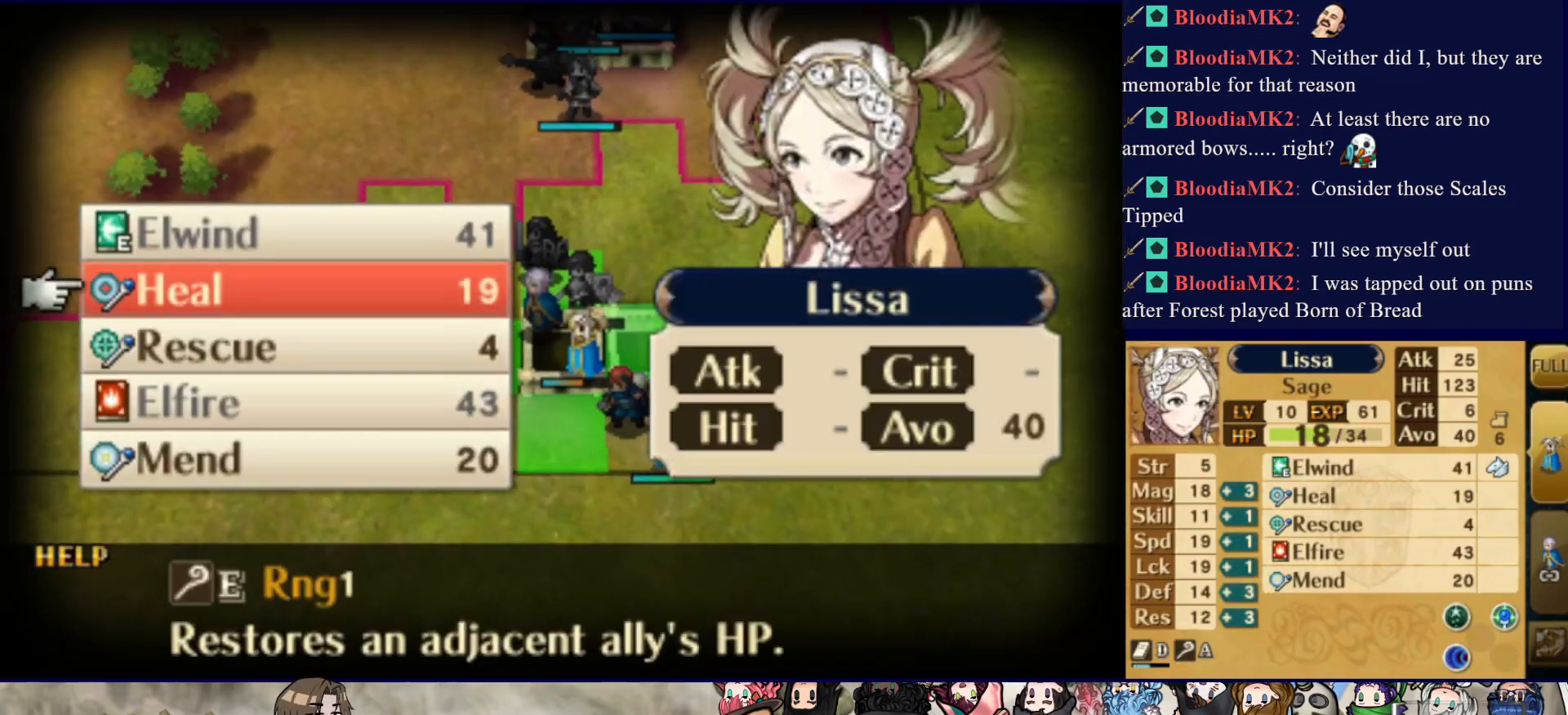
{"buttons": ["L2"], "events": [[167, "CIRCLE", "down"], [300, "CIRCLE", "up"], [350, "L2", "down"]]}
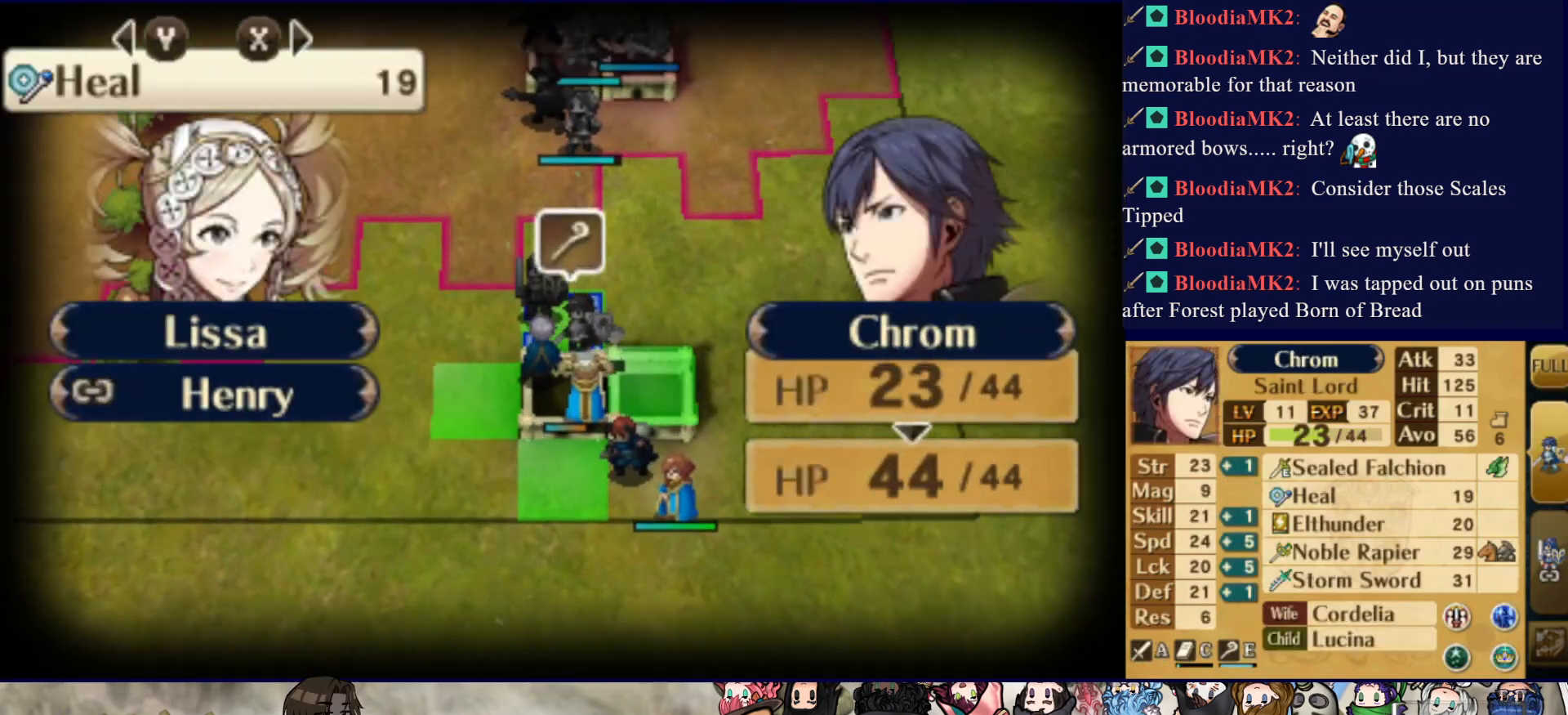
{"buttons": [], "events": [[33, "CIRCLE", "down"], [383, "CIRCLE", "up"], [450, "L2", "up"]]}
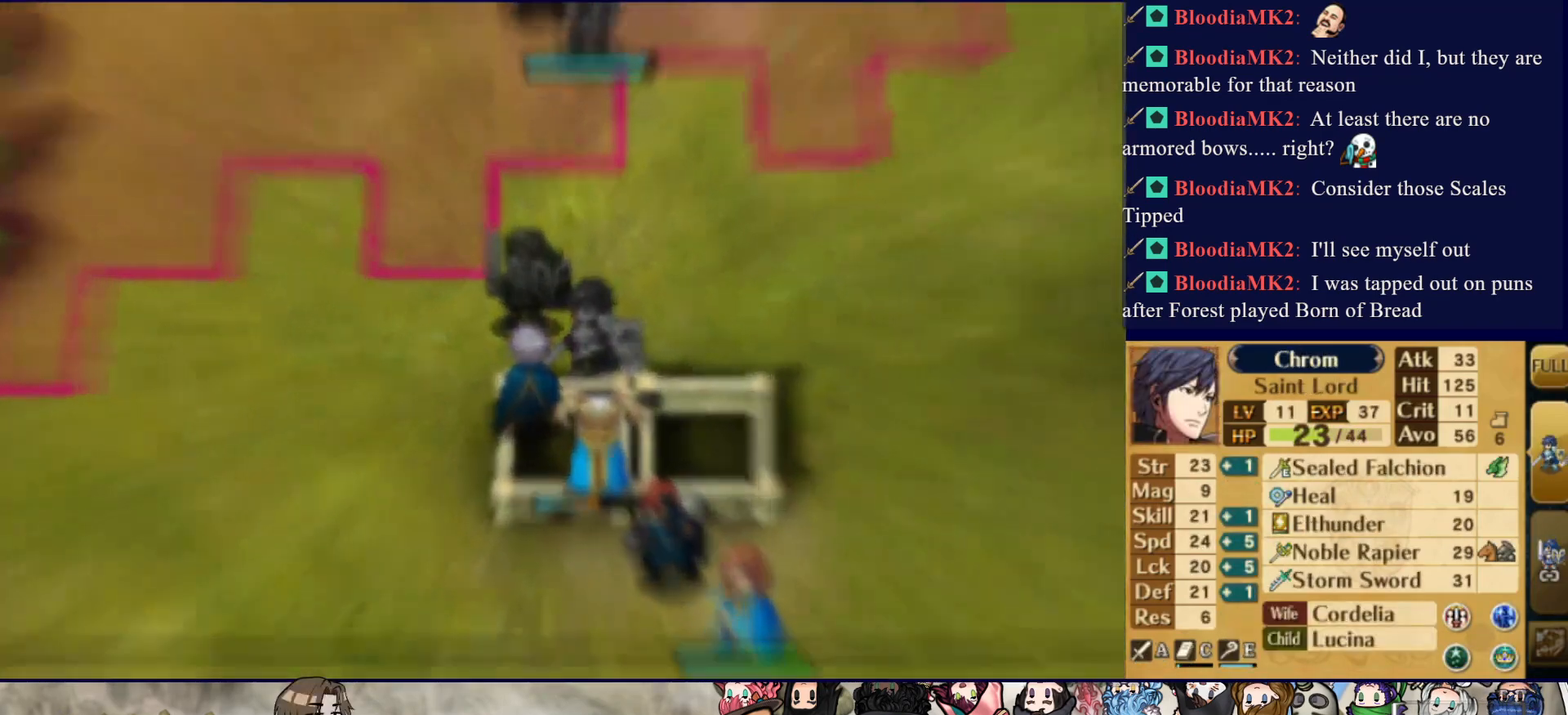
{"buttons": [], "events": [[117, "CROSS", "down"], [233, "CROSS", "up"]]}
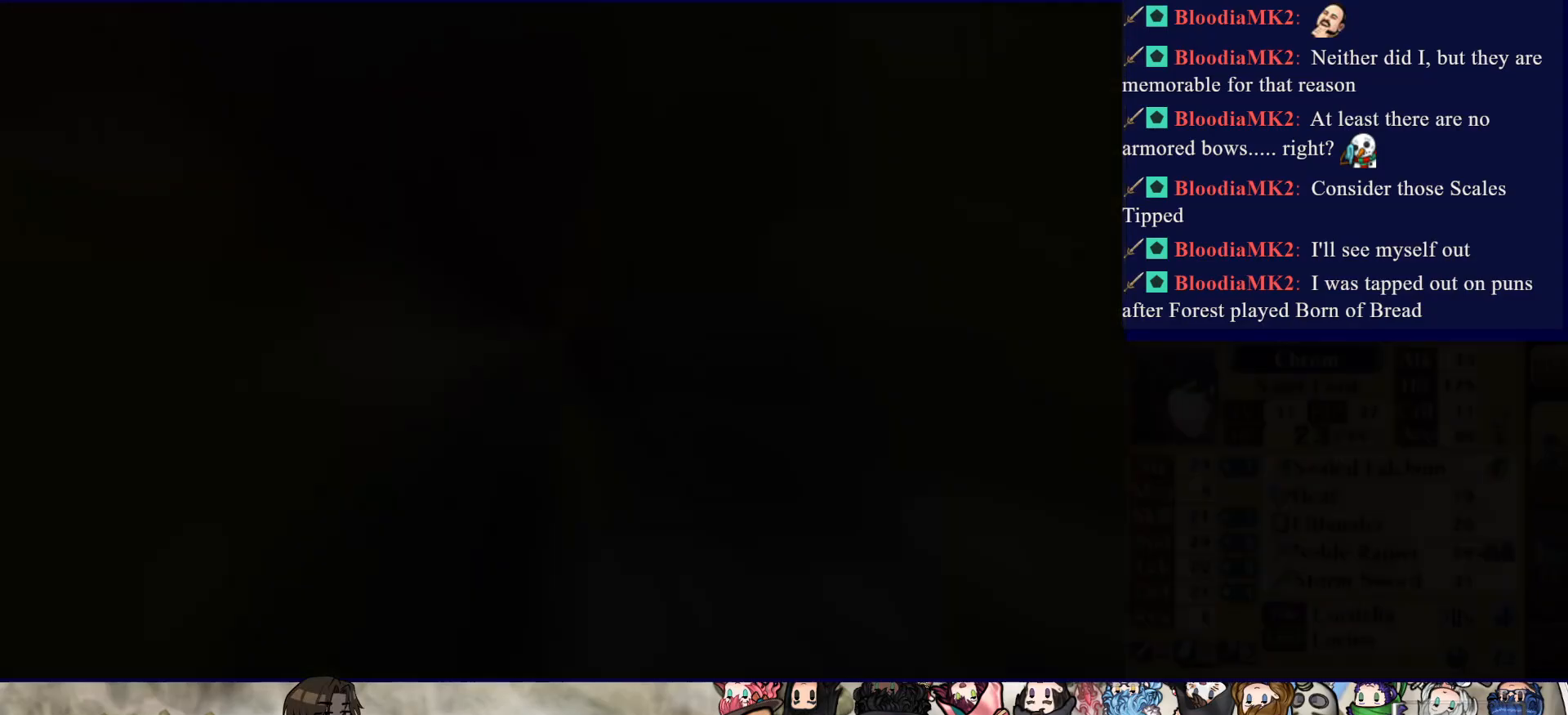
{"buttons": [], "events": []}
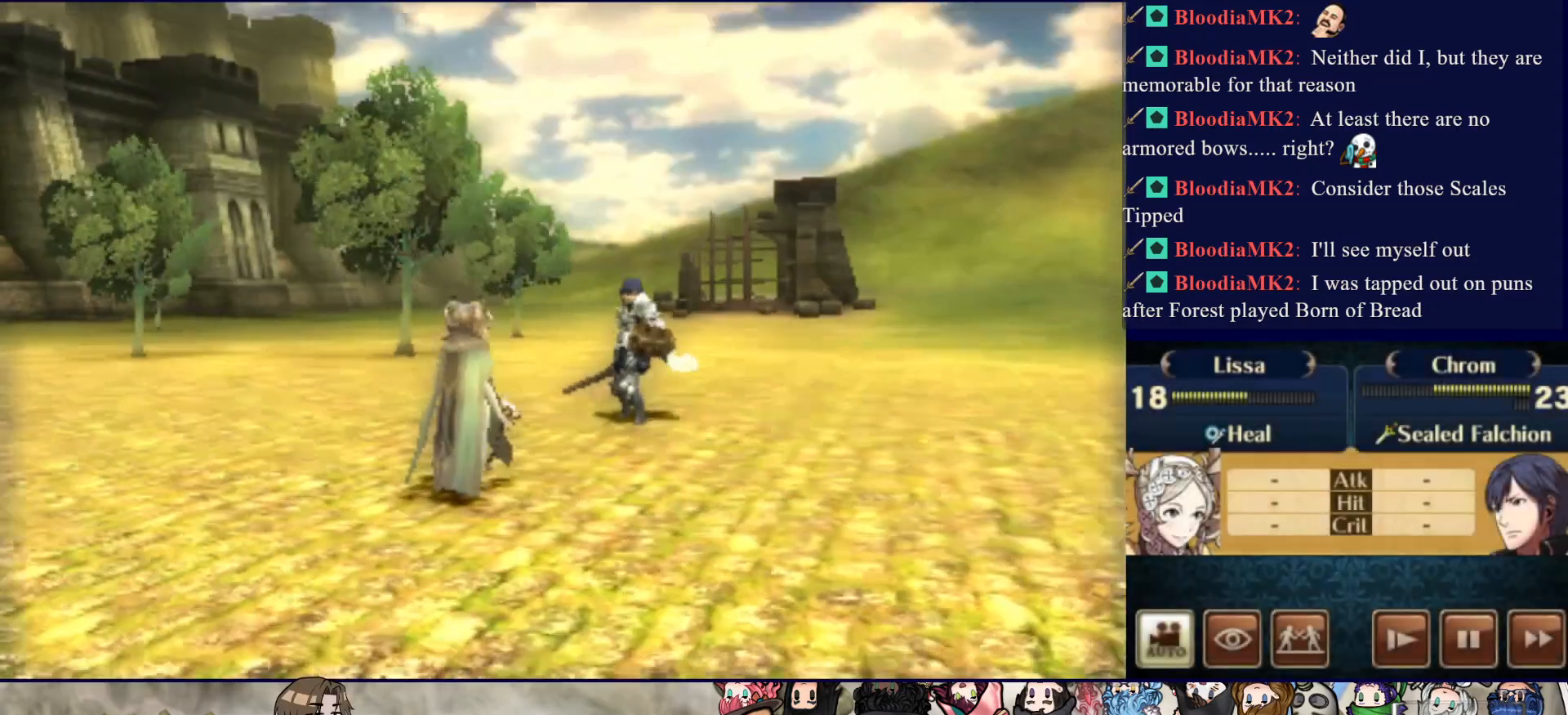
{"buttons": ["CIRCLE"], "events": [[367, "CIRCLE", "down"]]}
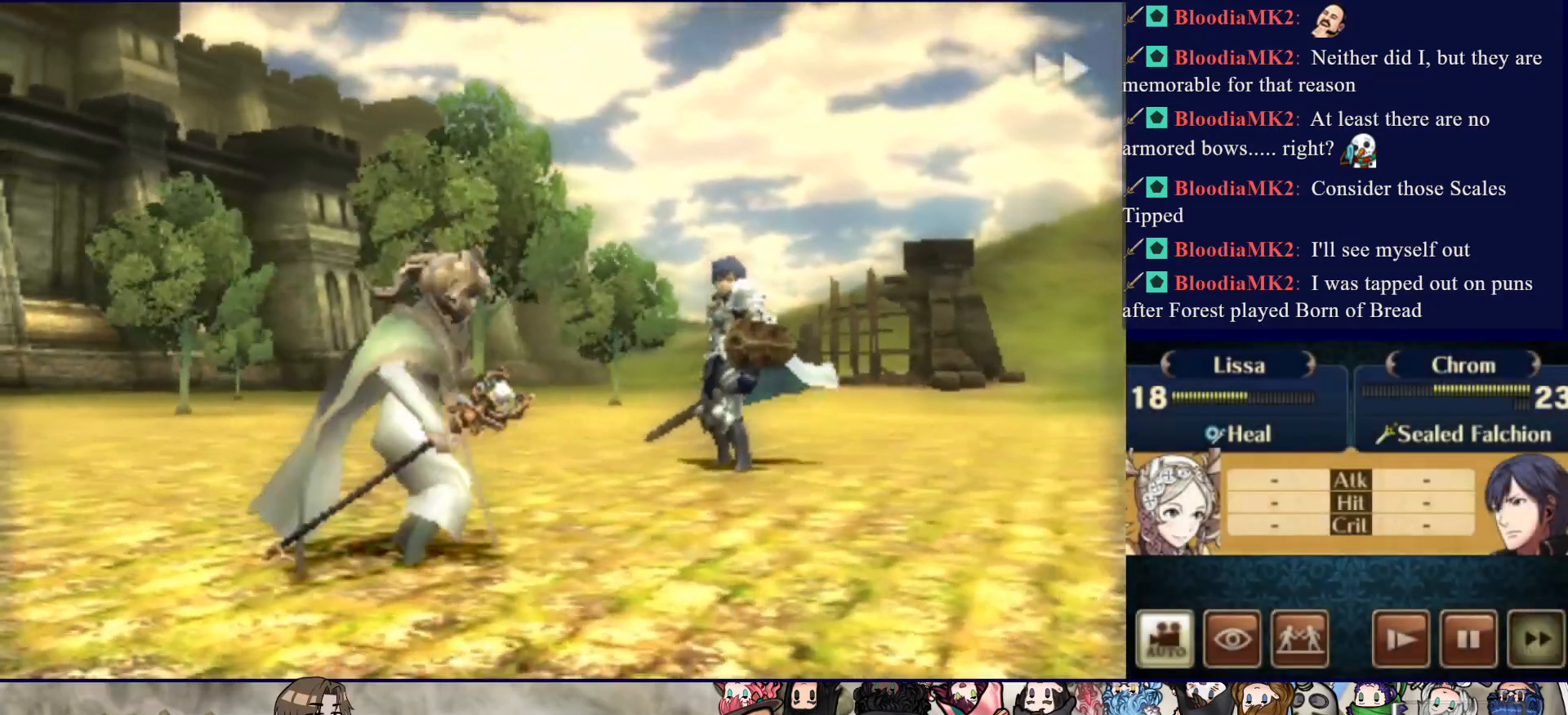
{"buttons": ["CIRCLE"], "events": []}
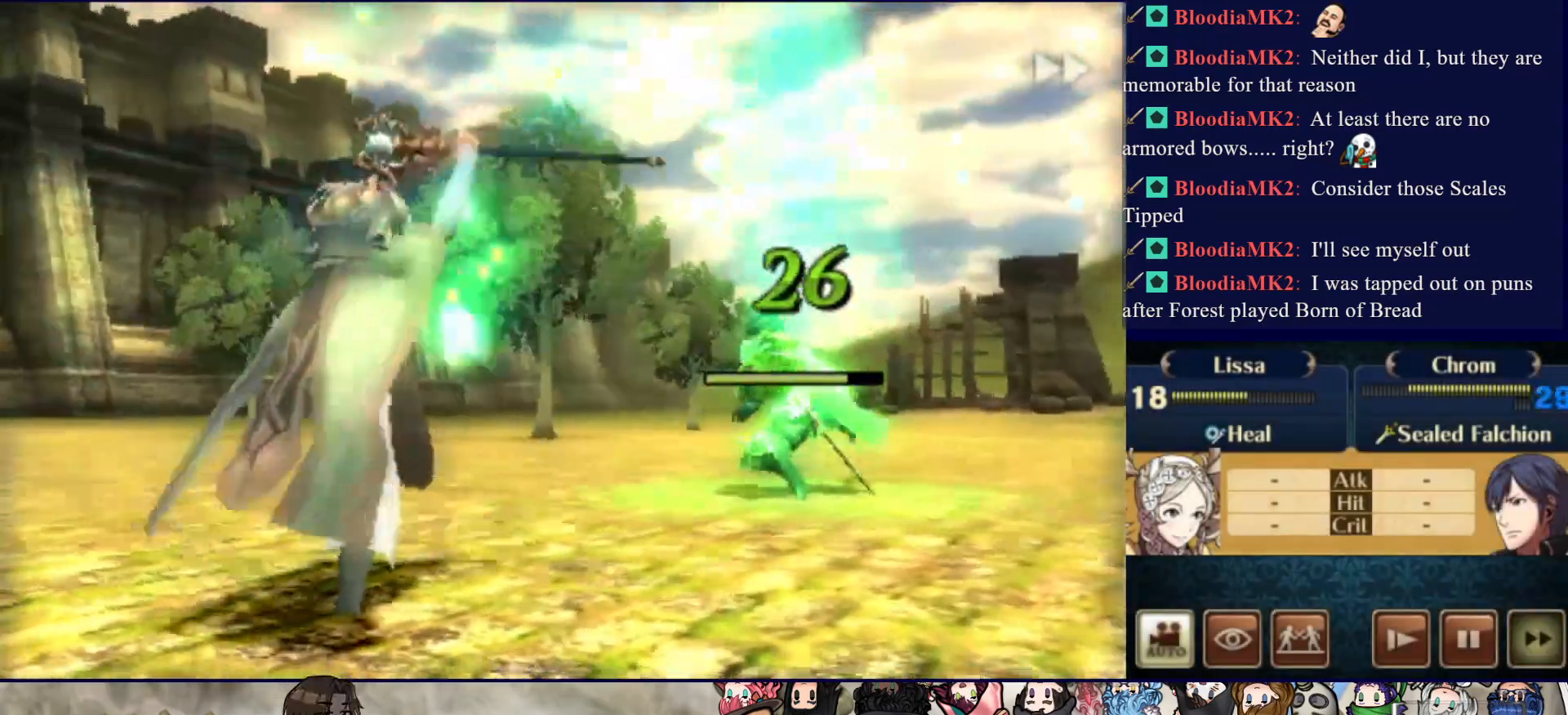
{"buttons": ["CIRCLE"], "events": []}
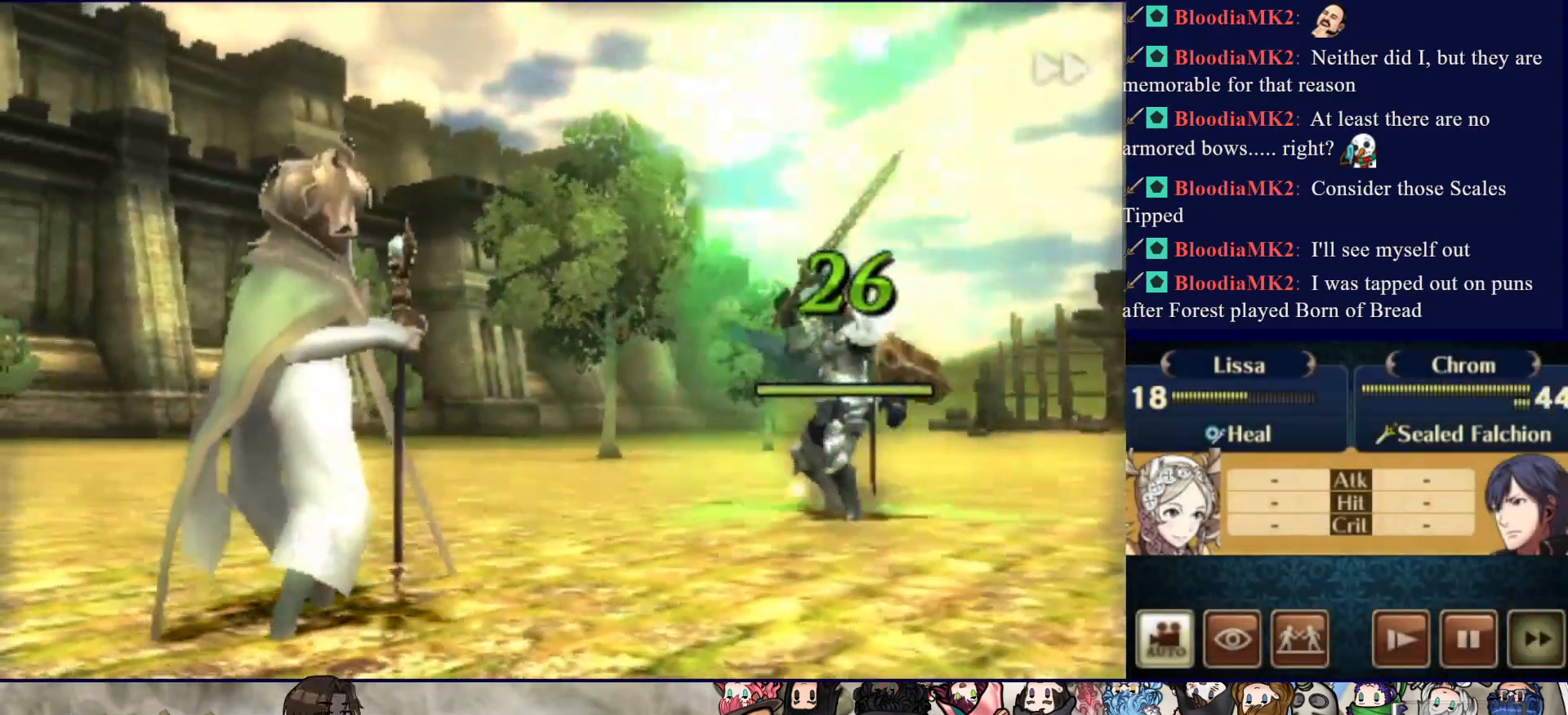
{"buttons": ["CIRCLE"], "events": []}
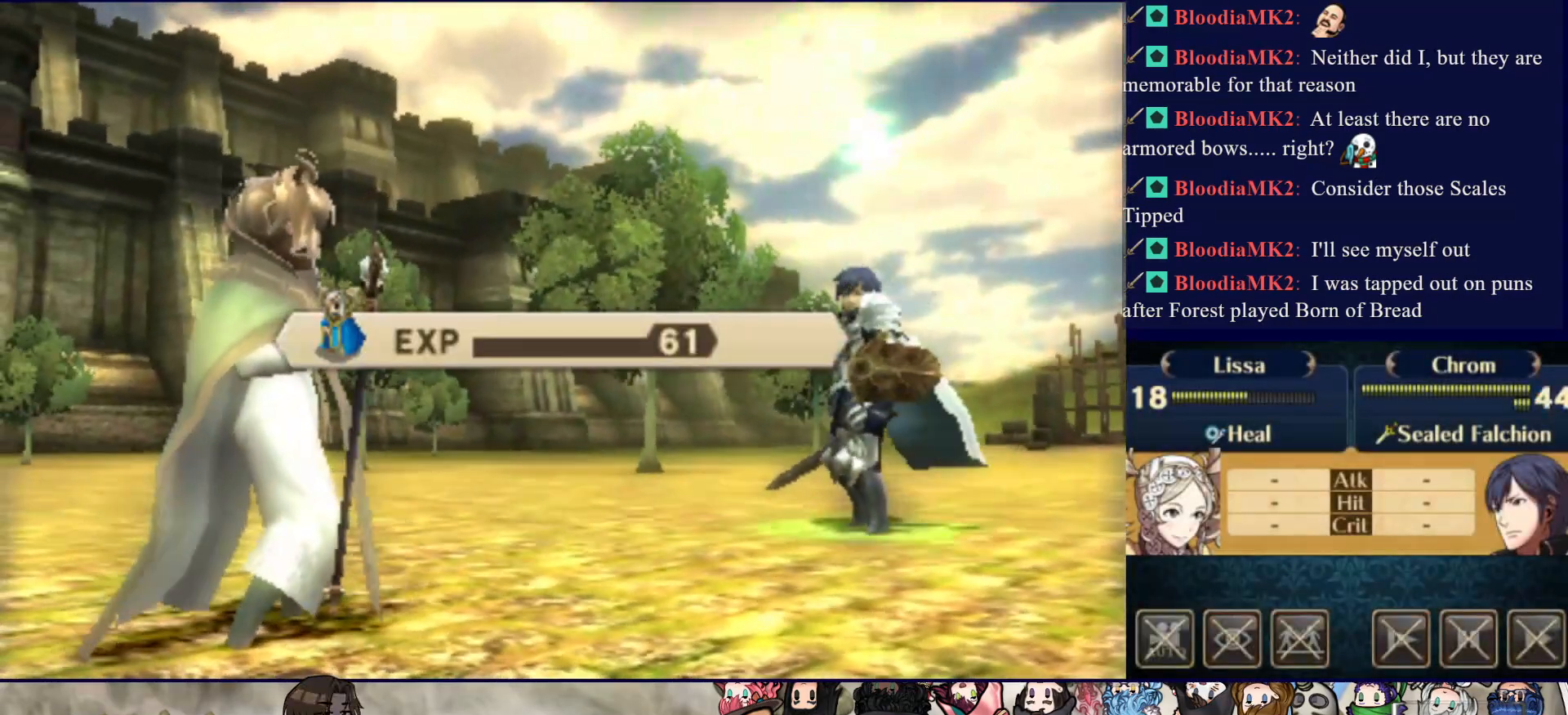
{"buttons": ["CROSS"], "events": [[100, "CIRCLE", "up"], [167, "CROSS", "down"], [283, "CROSS", "up"], [333, "CROSS", "down"], [450, "CROSS", "up"], [500, "CROSS", "down"]]}
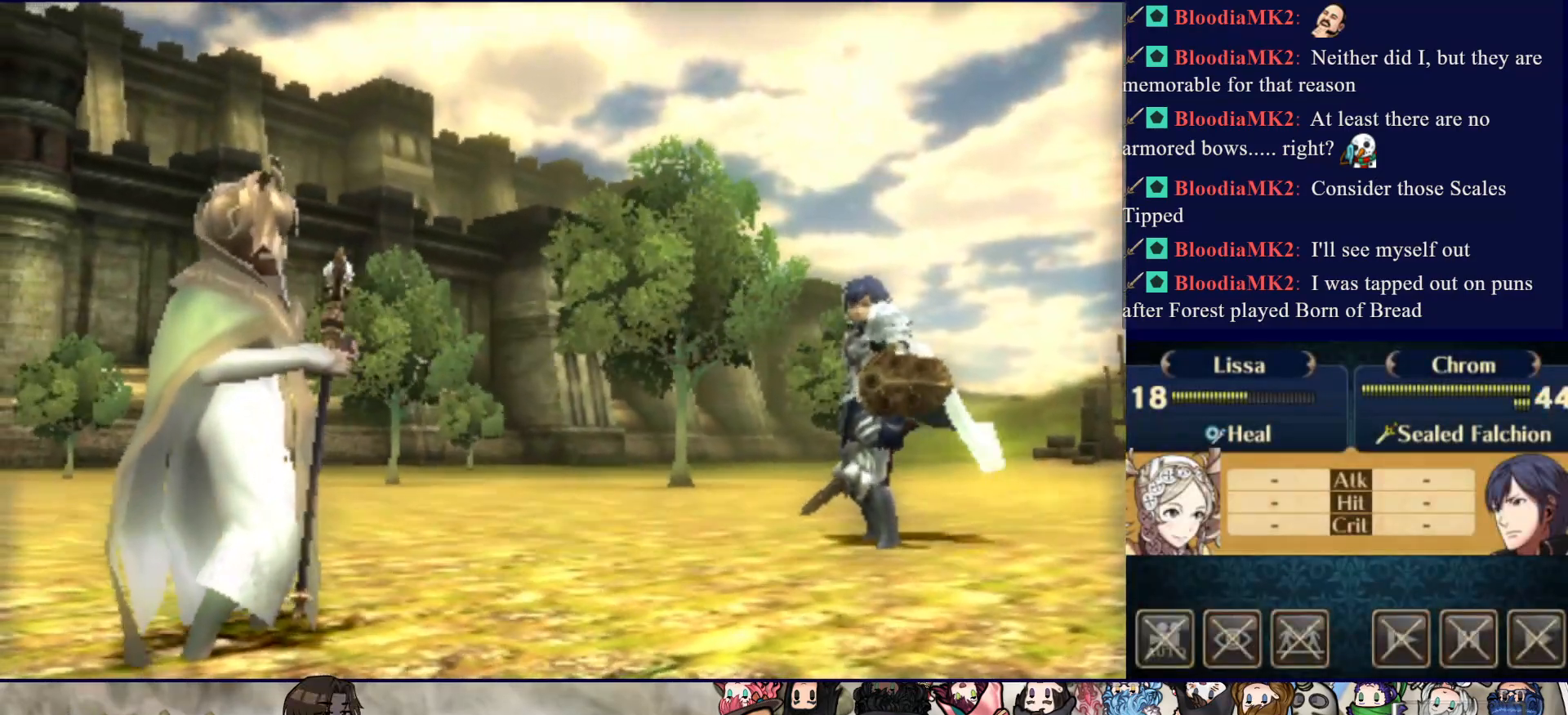
{"buttons": [], "events": [[117, "CROSS", "up"]]}
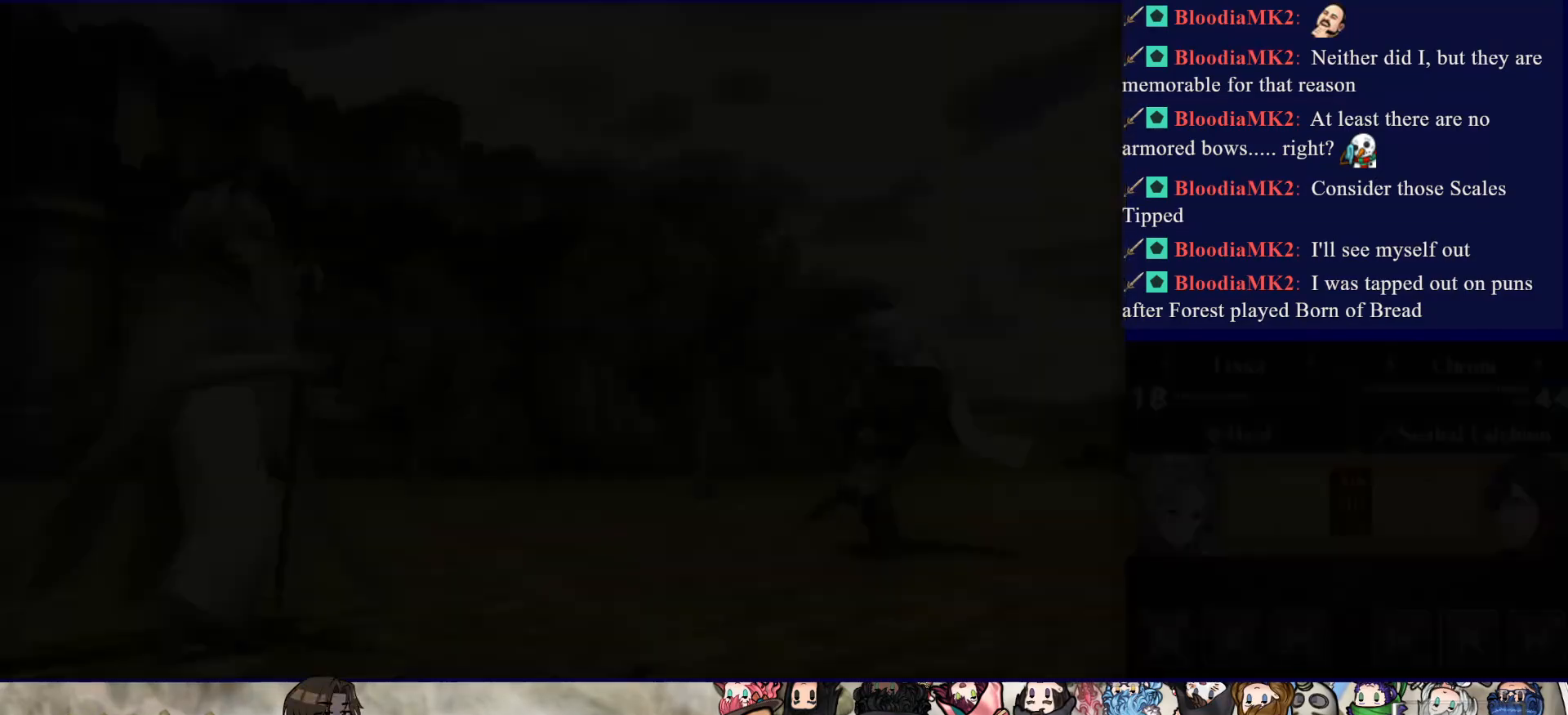
{"buttons": [], "events": [[133, "CIRCLE", "down"], [267, "CIRCLE", "up"]]}
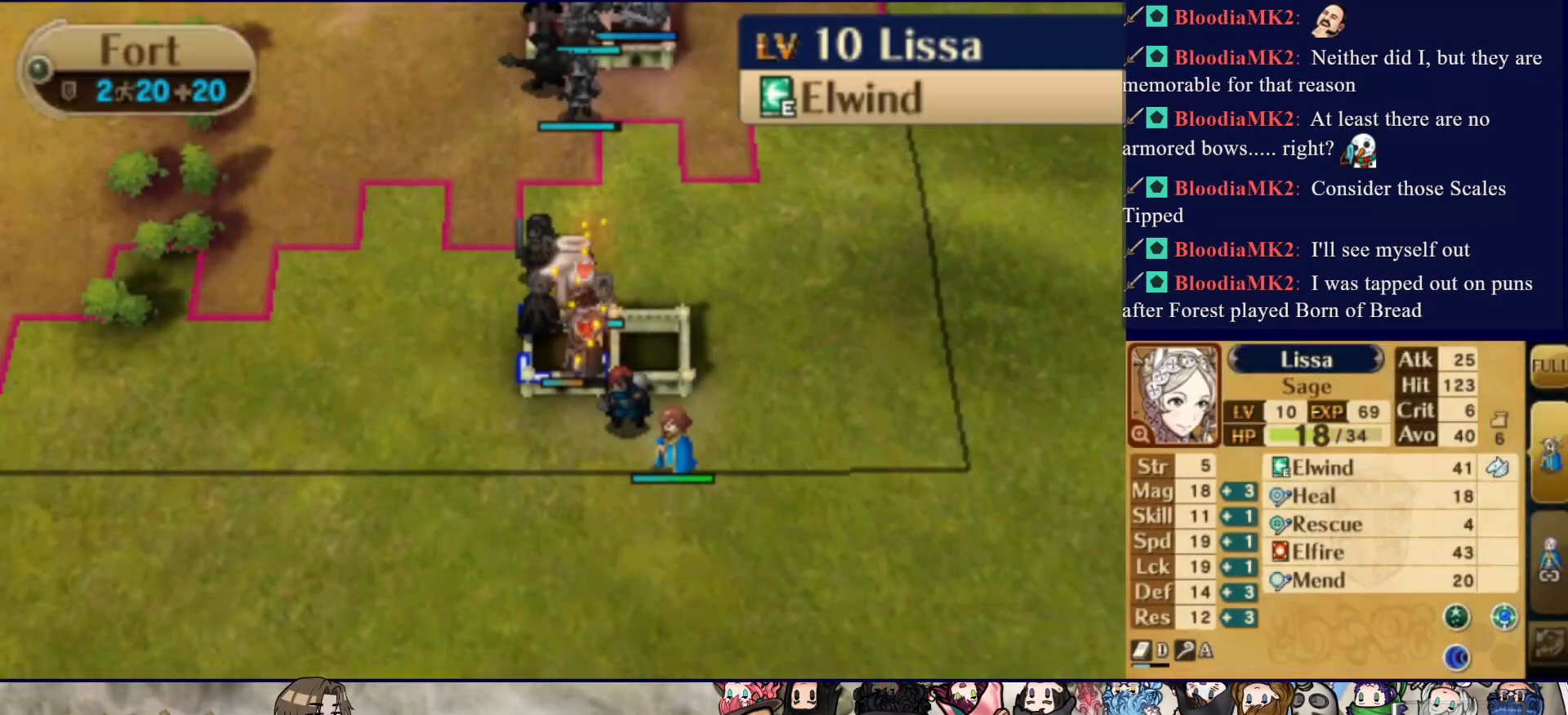
{"buttons": ["CIRCLE"], "events": [[83, "DPAD_DOWN", "down"], [183, "DPAD_DOWN", "up"], [300, "DPAD_RIGHT", "down"], [400, "DPAD_RIGHT", "up"], [417, "CIRCLE", "down"]]}
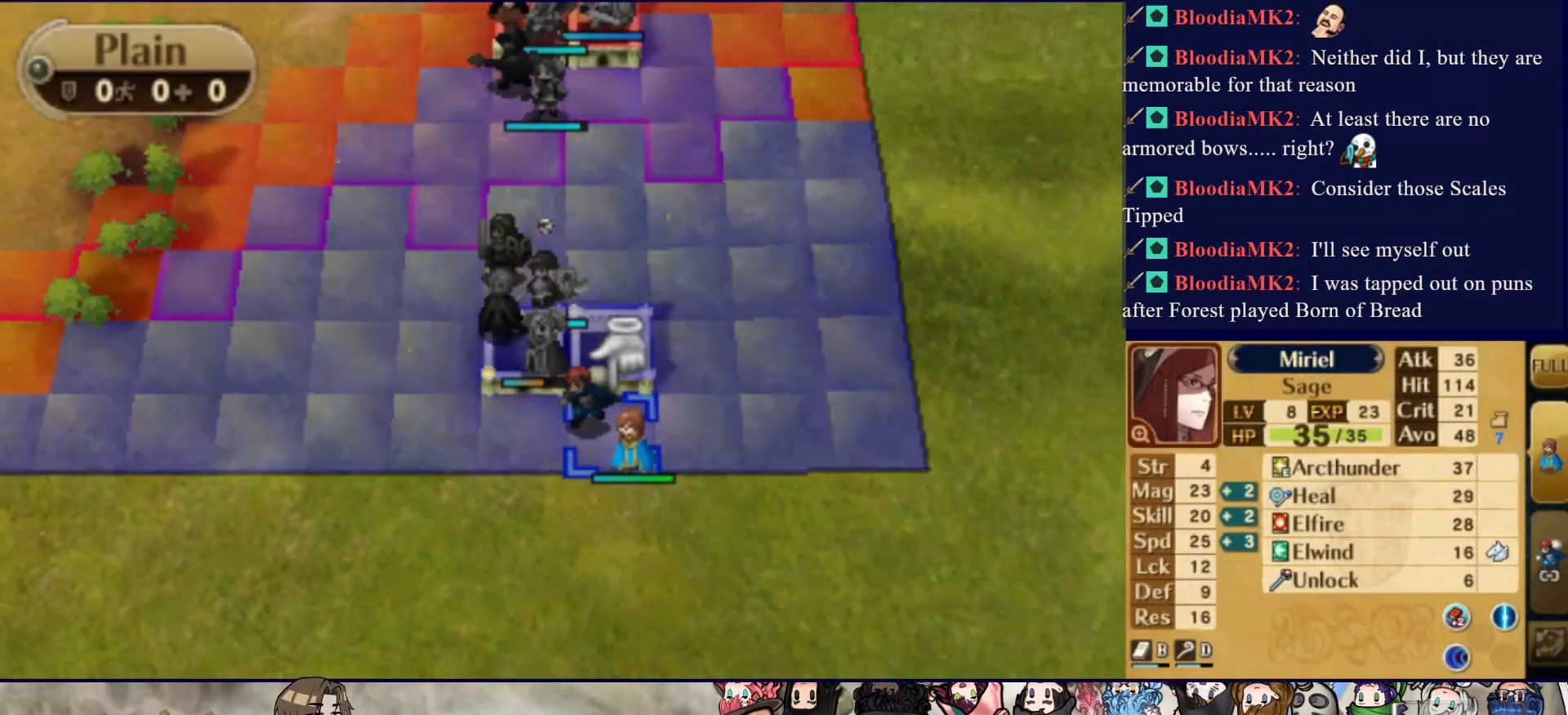
{"buttons": ["CIRCLE"], "events": [[17, "DPAD_UP", "down"], [67, "CIRCLE", "up"], [100, "DPAD_UP", "up"], [167, "CIRCLE", "down"], [333, "CIRCLE", "up"], [400, "CIRCLE", "down"]]}
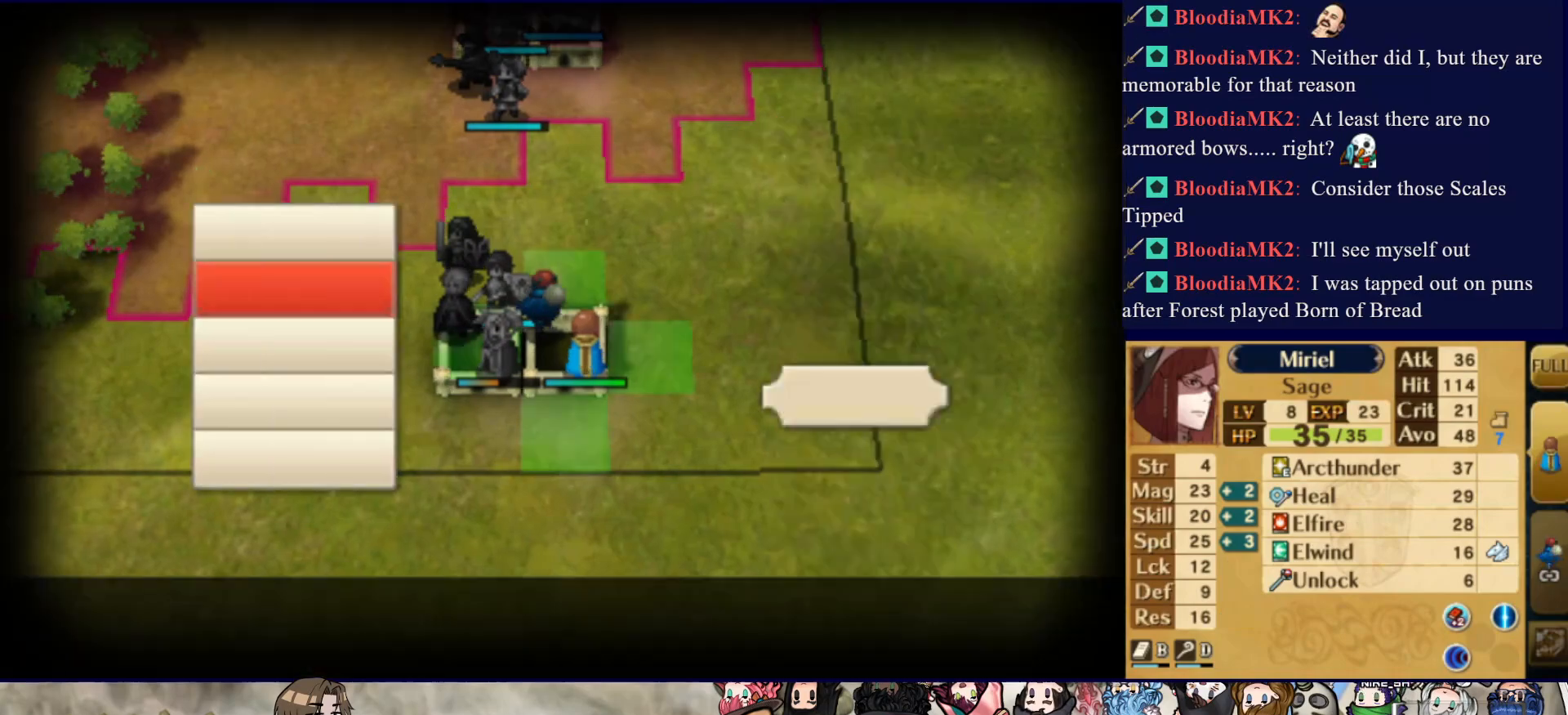
{"buttons": [], "events": [[67, "CIRCLE", "up"], [183, "CIRCLE", "down"], [350, "CIRCLE", "up"]]}
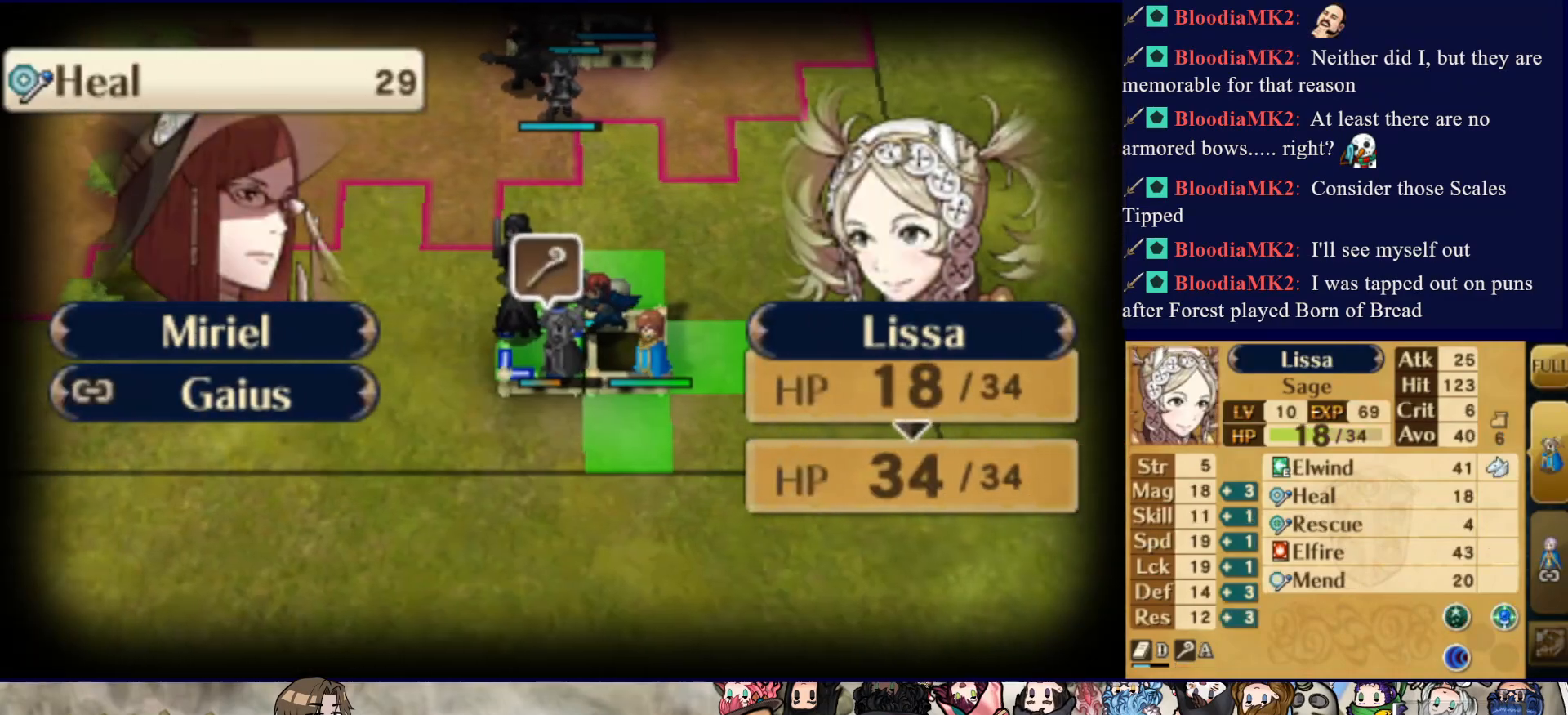
{"buttons": [], "events": [[83, "CIRCLE", "down"], [217, "CIRCLE", "up"], [367, "CROSS", "down"], [483, "CROSS", "up"]]}
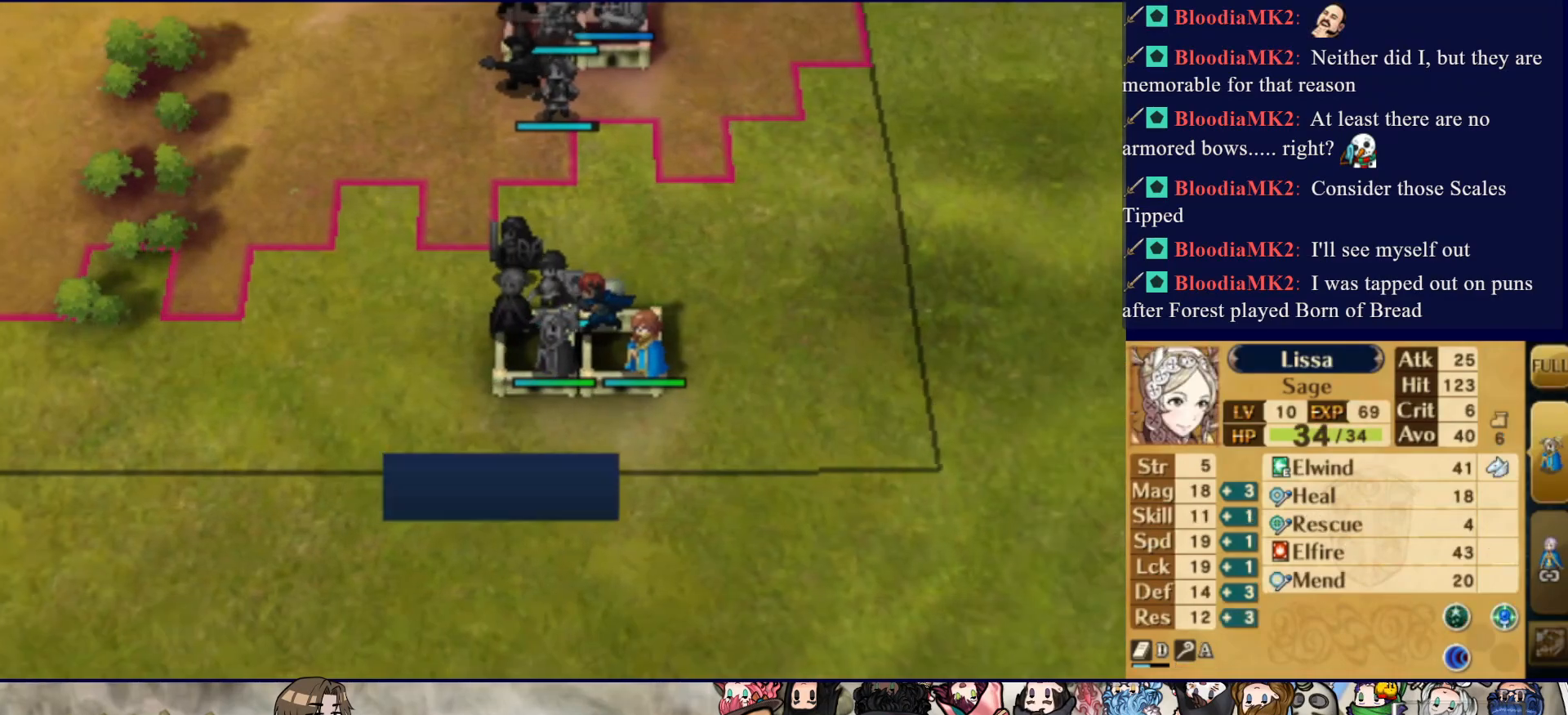
{"buttons": ["CROSS"], "events": [[33, "CROSS", "down"], [150, "CROSS", "up"], [200, "CROSS", "down"], [317, "CROSS", "up"], [417, "CROSS", "down"]]}
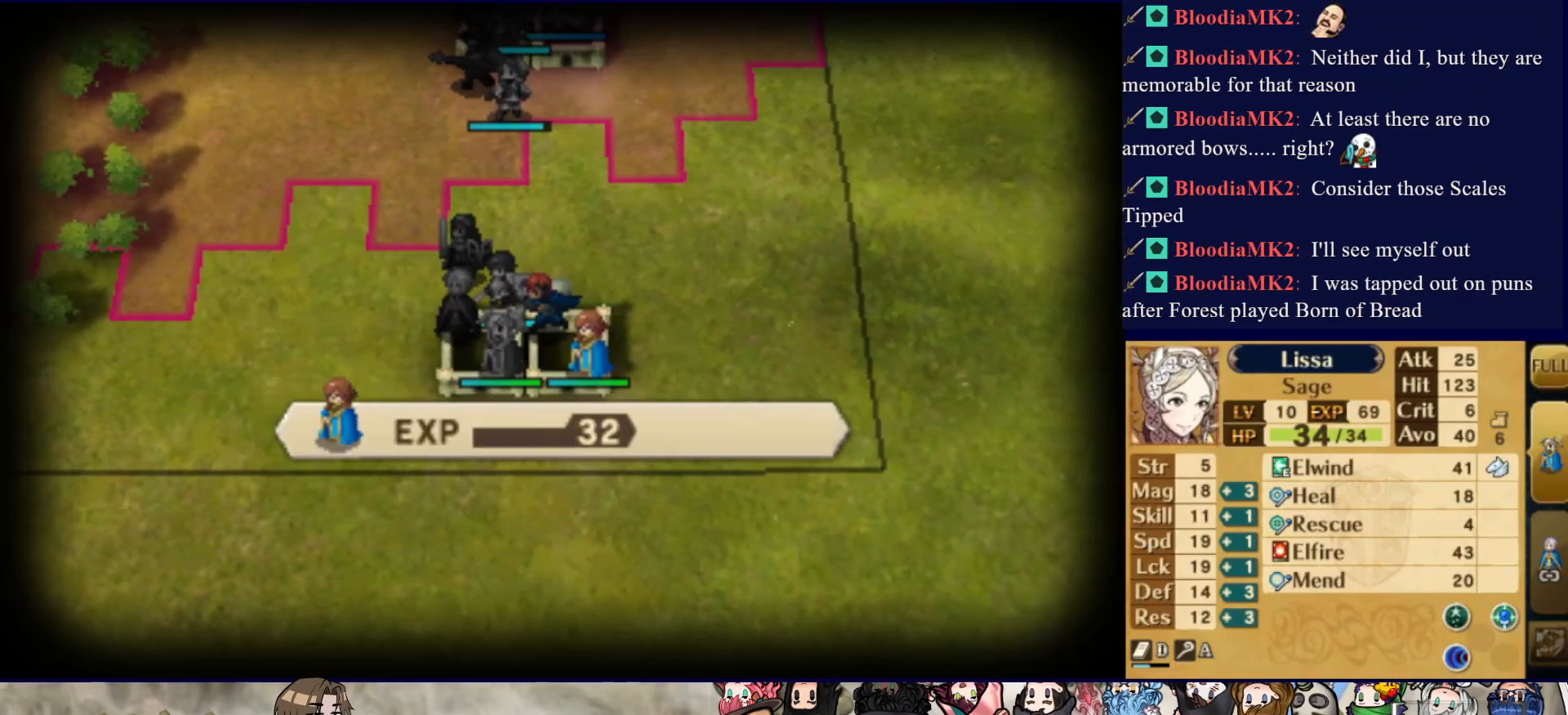
{"buttons": [], "events": [[33, "CROSS", "up"], [83, "CROSS", "down"], [200, "CROSS", "up"]]}
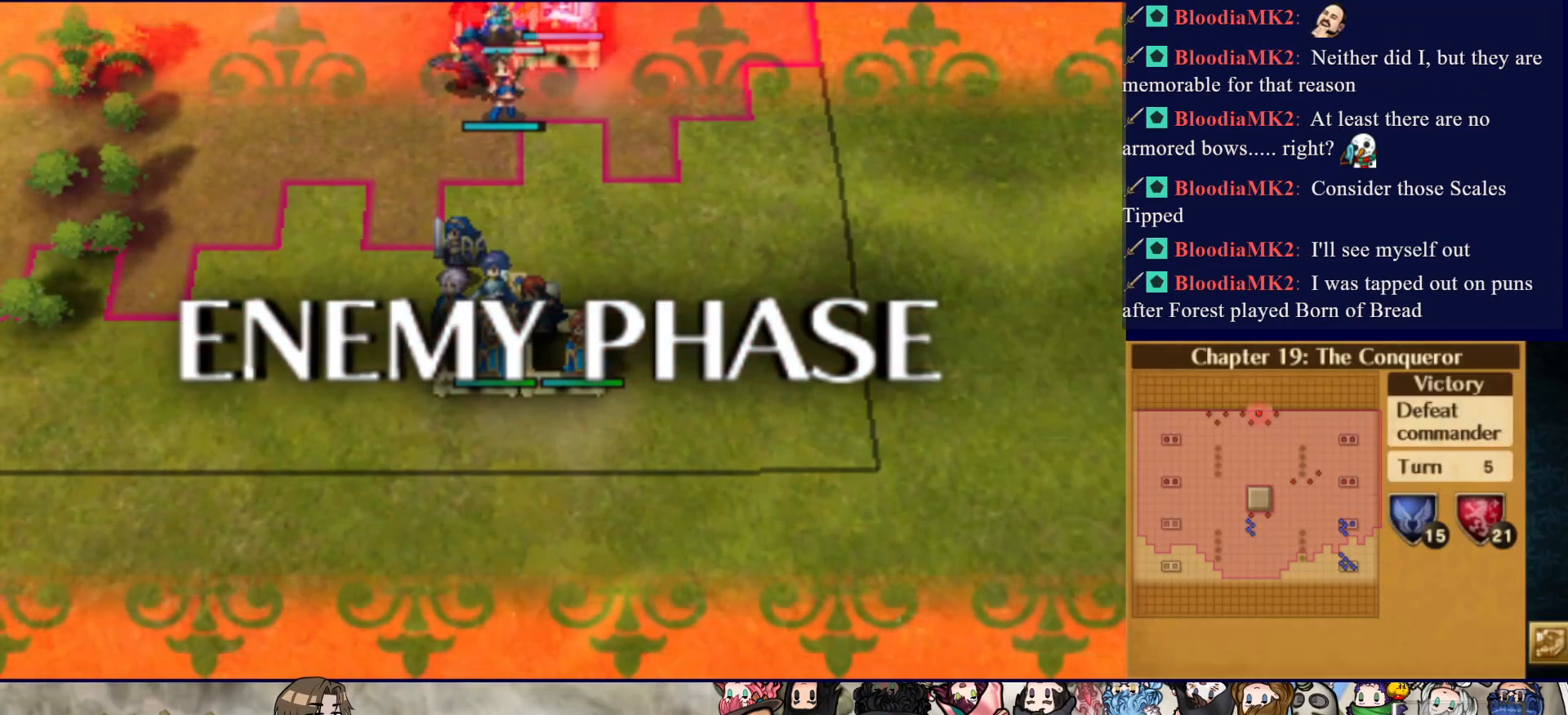
{"buttons": ["CIRCLE", "L2"], "events": [[183, "CIRCLE", "down"], [250, "L2", "down"]]}
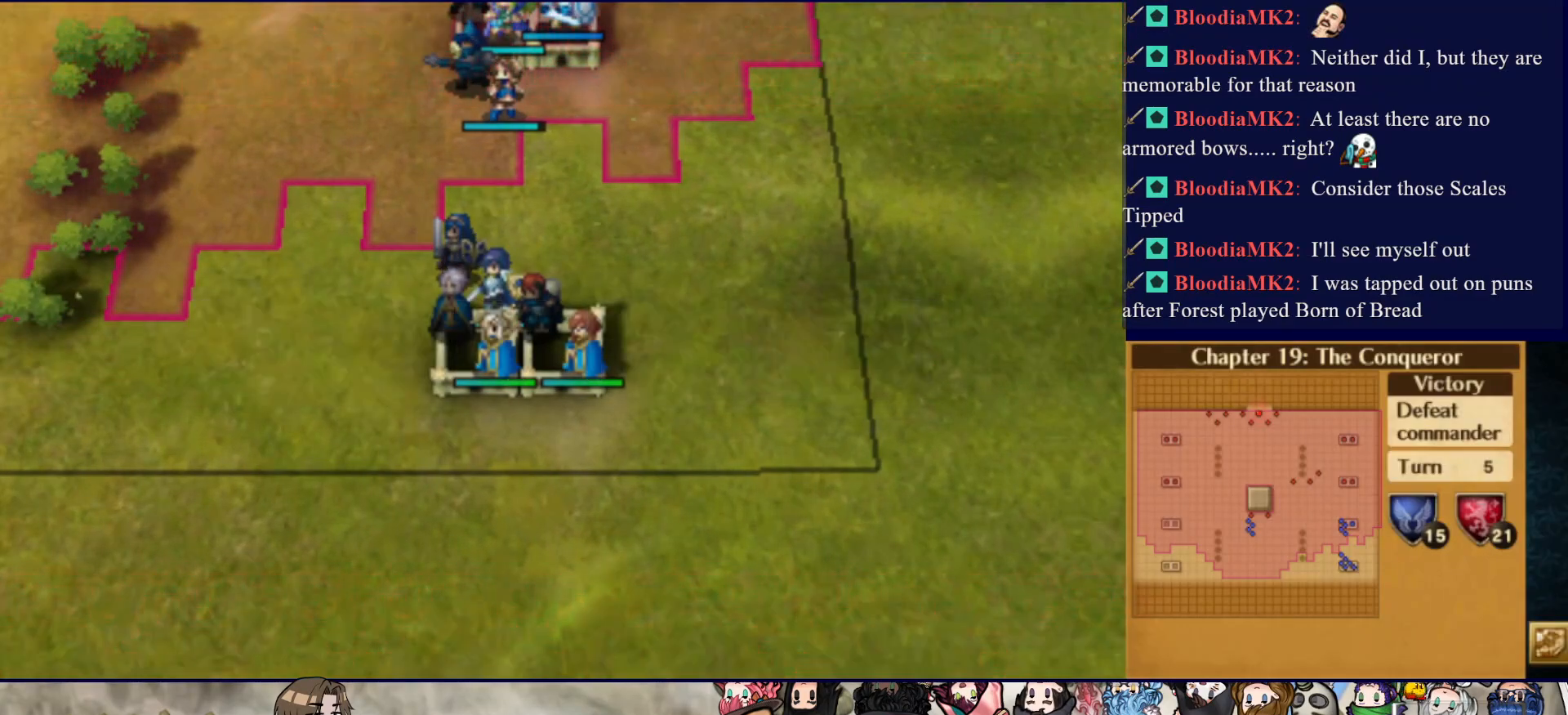
{"buttons": ["CIRCLE", "L2"], "events": []}
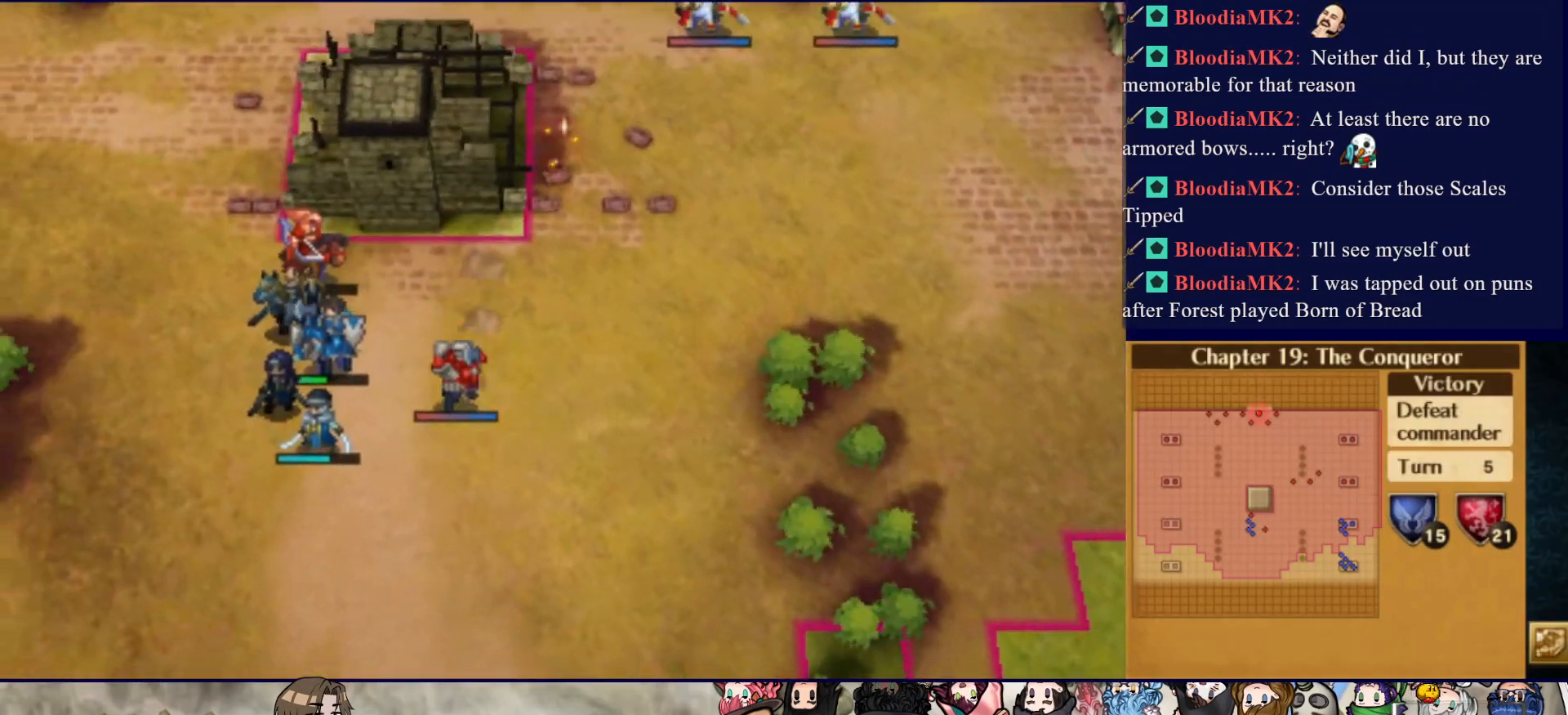
{"buttons": ["CIRCLE", "L2"], "events": []}
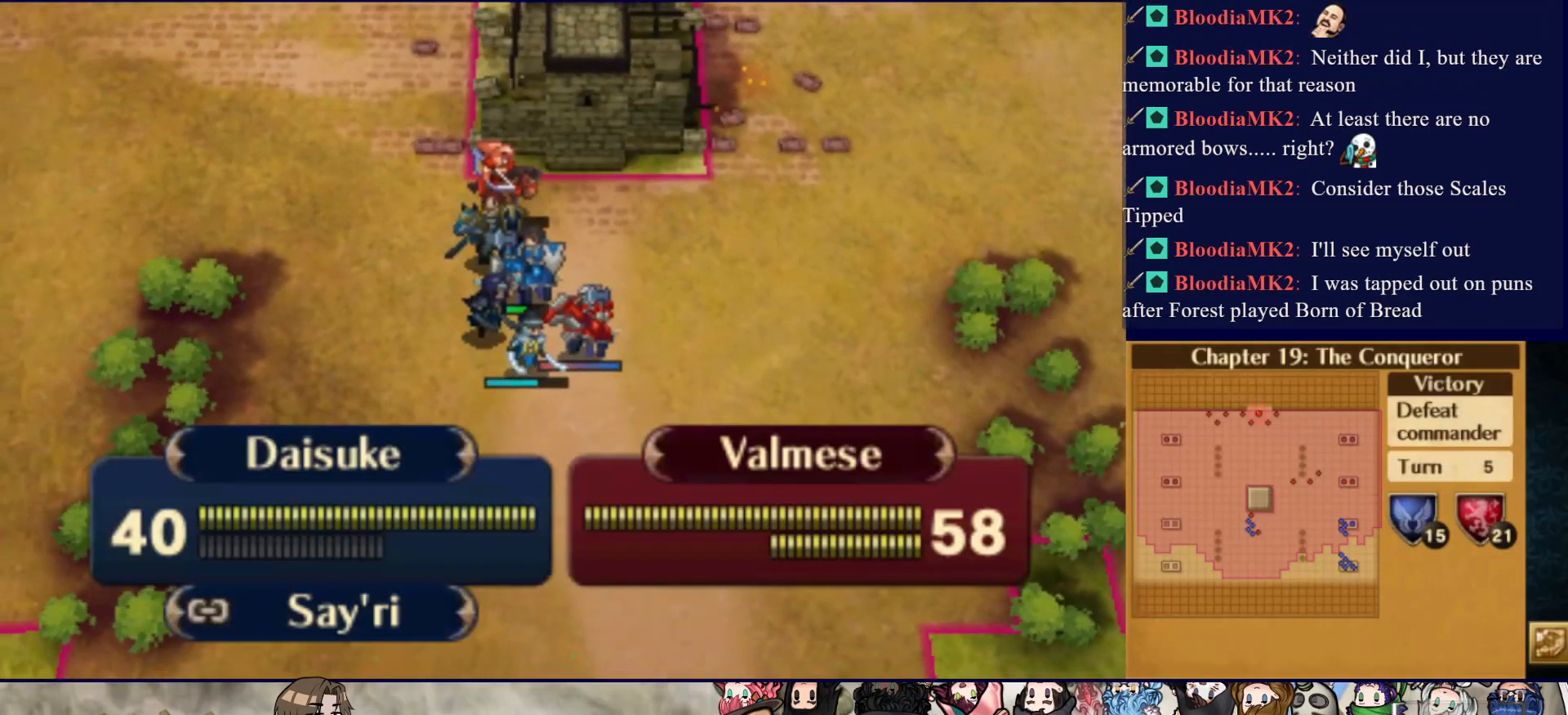
{"buttons": ["L2"], "events": [[417, "CIRCLE", "up"]]}
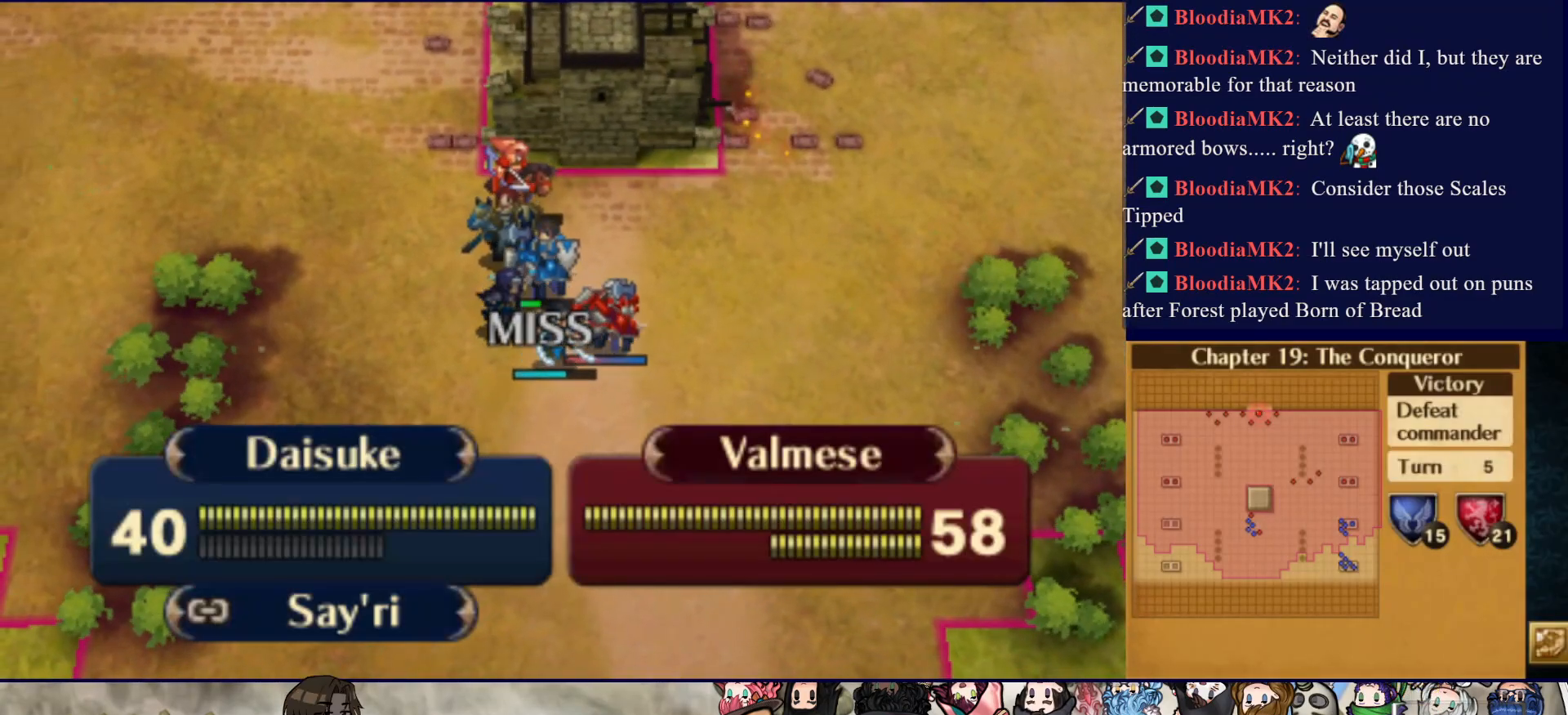
{"buttons": ["L2"], "events": []}
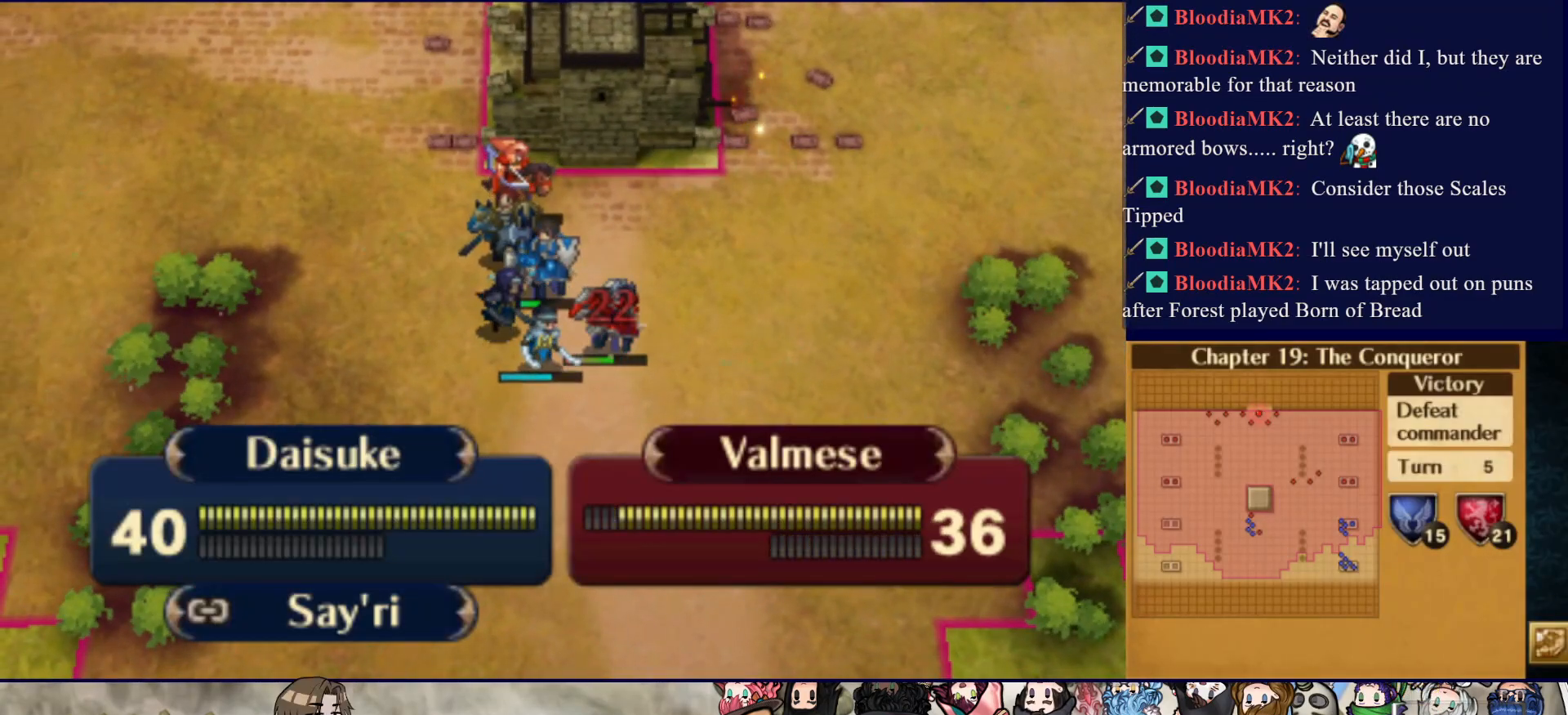
{"buttons": ["L2"], "events": []}
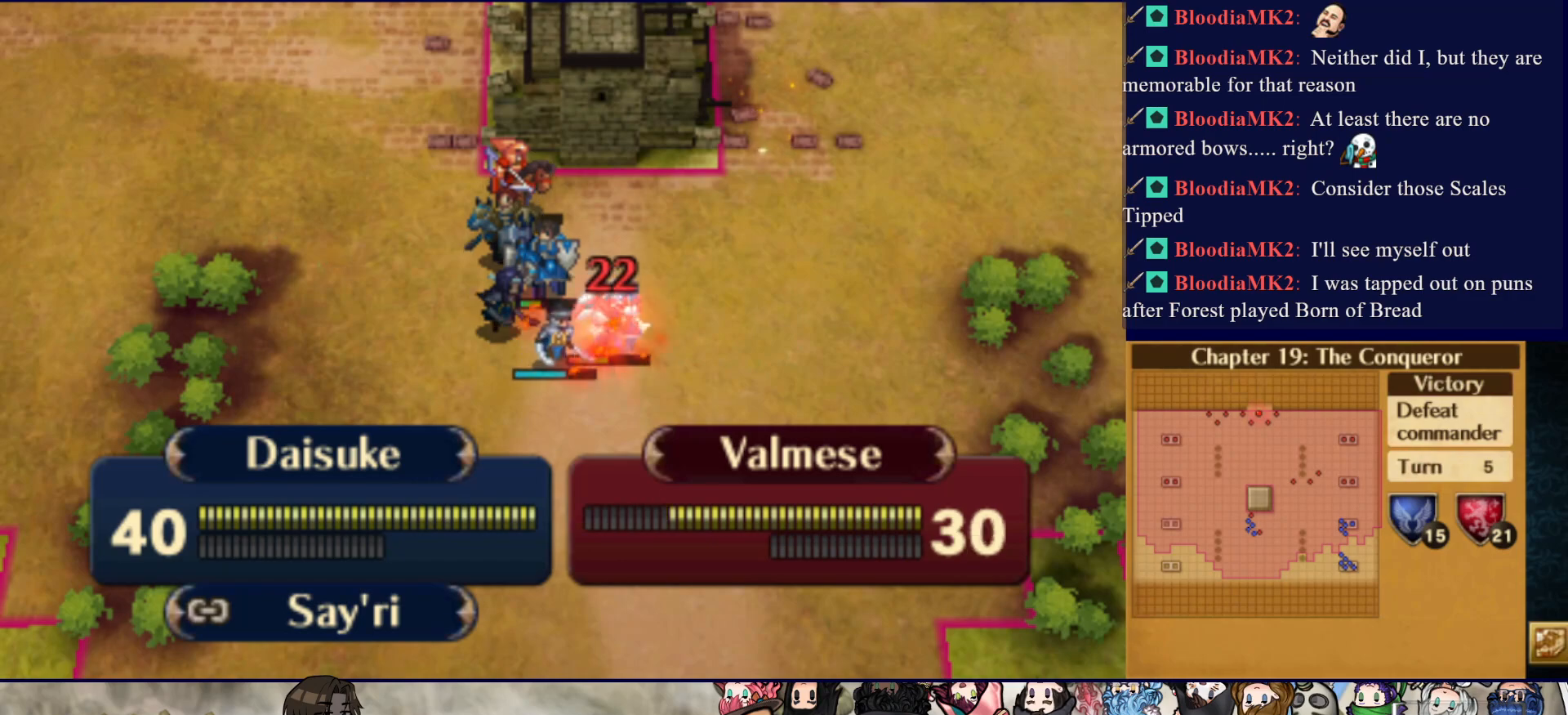
{"buttons": ["L2"], "events": []}
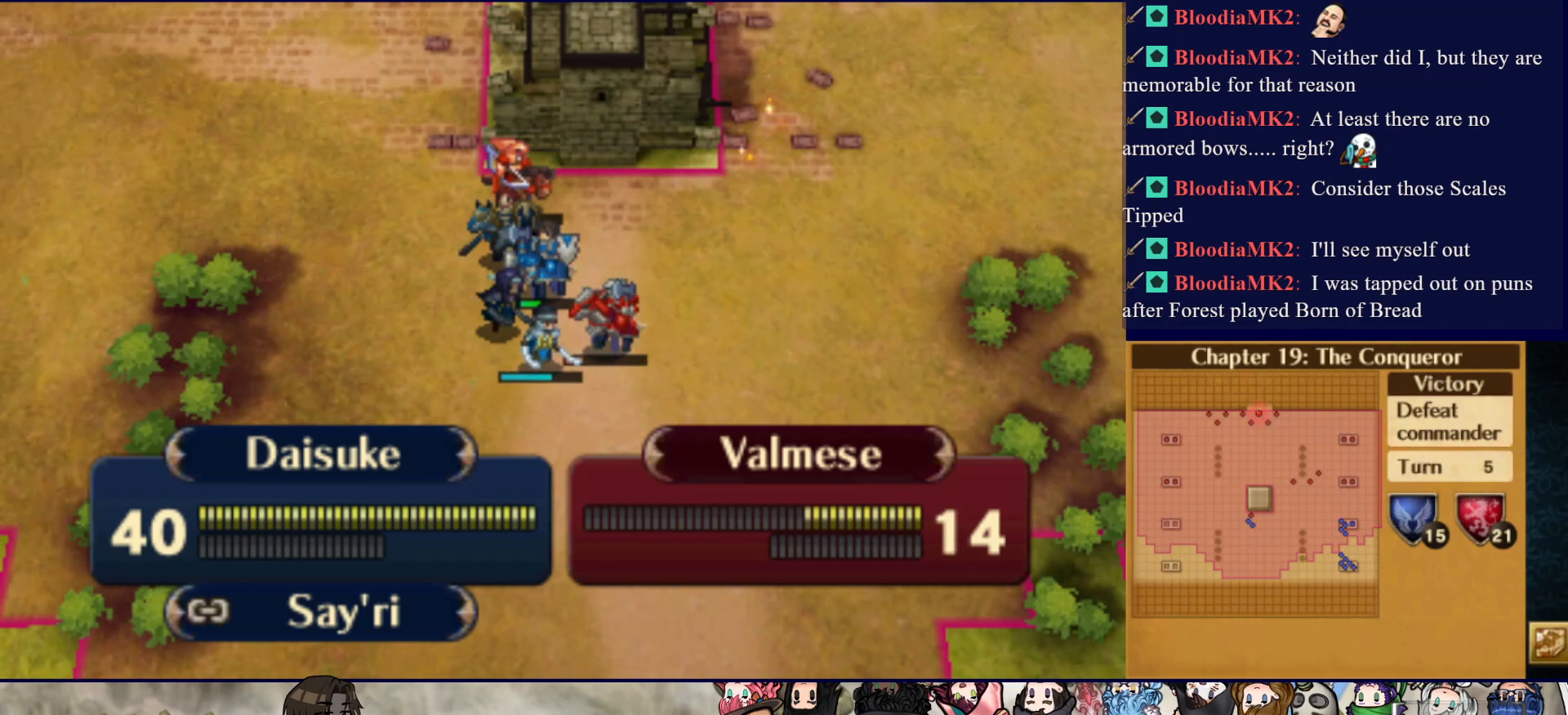
{"buttons": ["L2"], "events": [[400, "CROSS", "down"], [500, "CROSS", "up"]]}